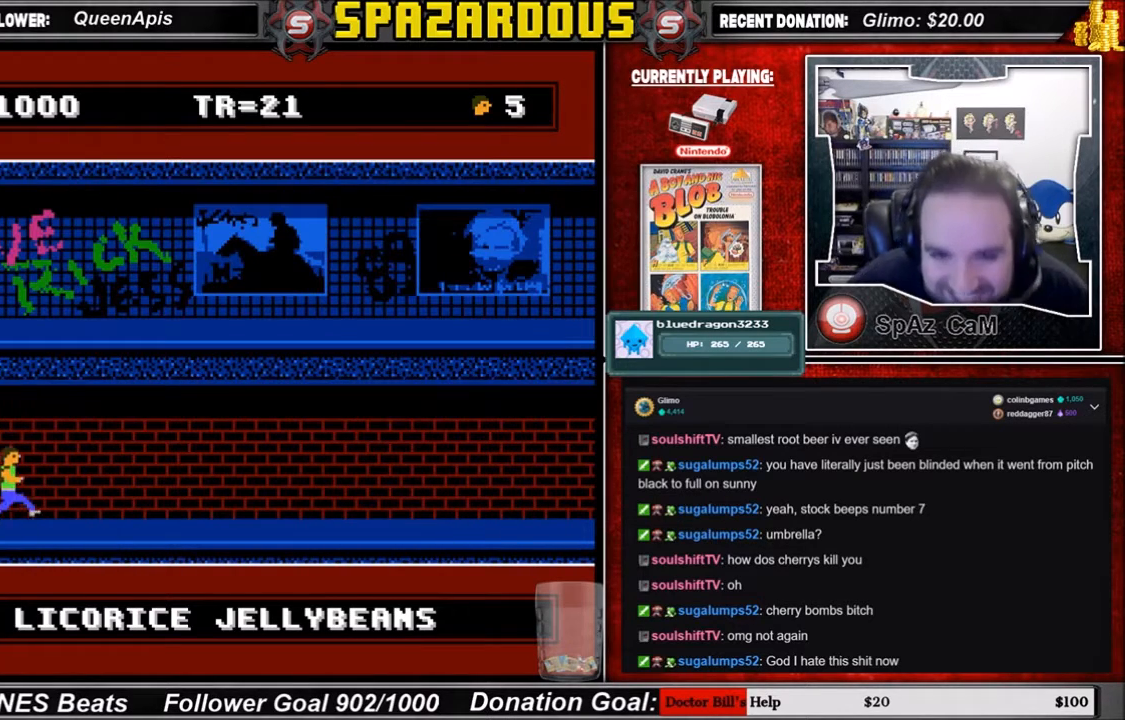
Gameplay with a controller (Nintendo layout); each line is a JSON object with the inputs held at the frame after it. "events" lists button and stick changes between this image and that frame as [ms after this image, input, new state], when the widget could be followed in between. Not read: L3 R3.
{"buttons": ["DPAD_RIGHT"], "events": []}
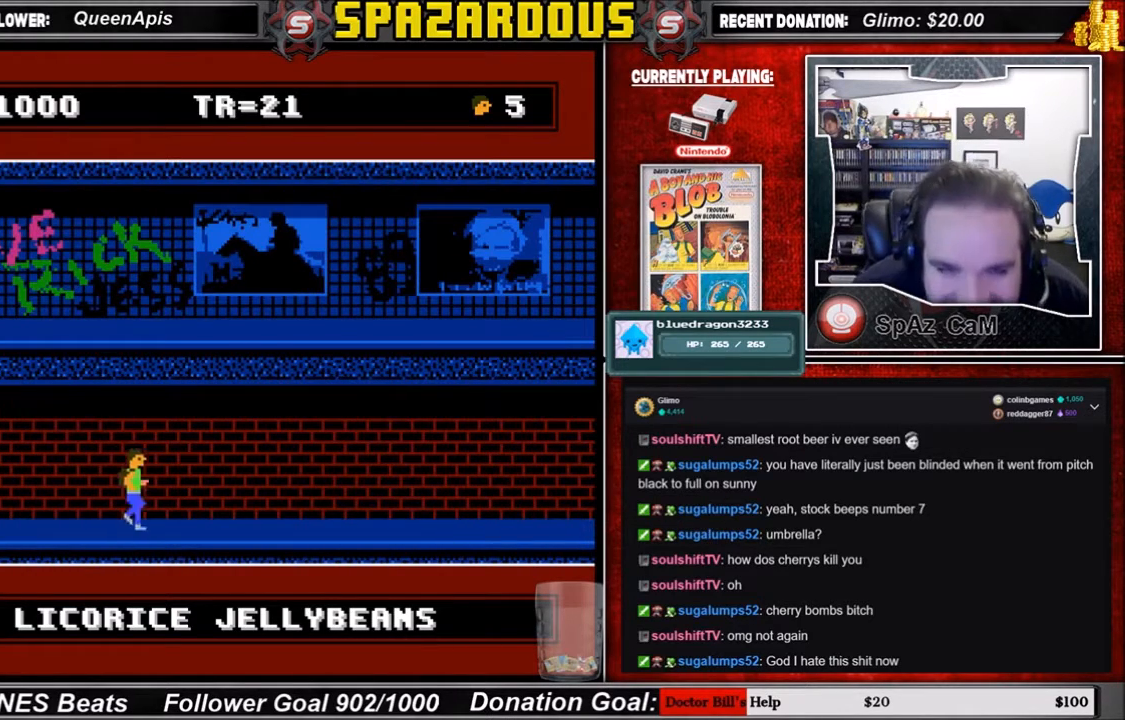
{"buttons": ["DPAD_RIGHT"], "events": []}
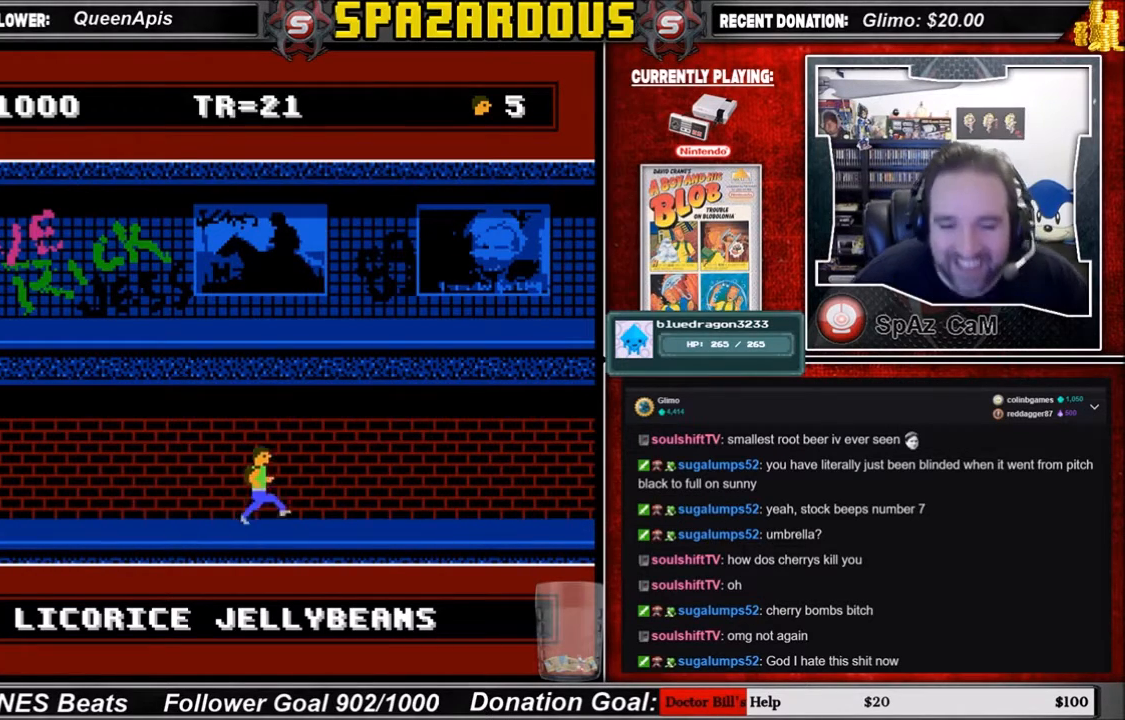
{"buttons": ["DPAD_RIGHT"], "events": []}
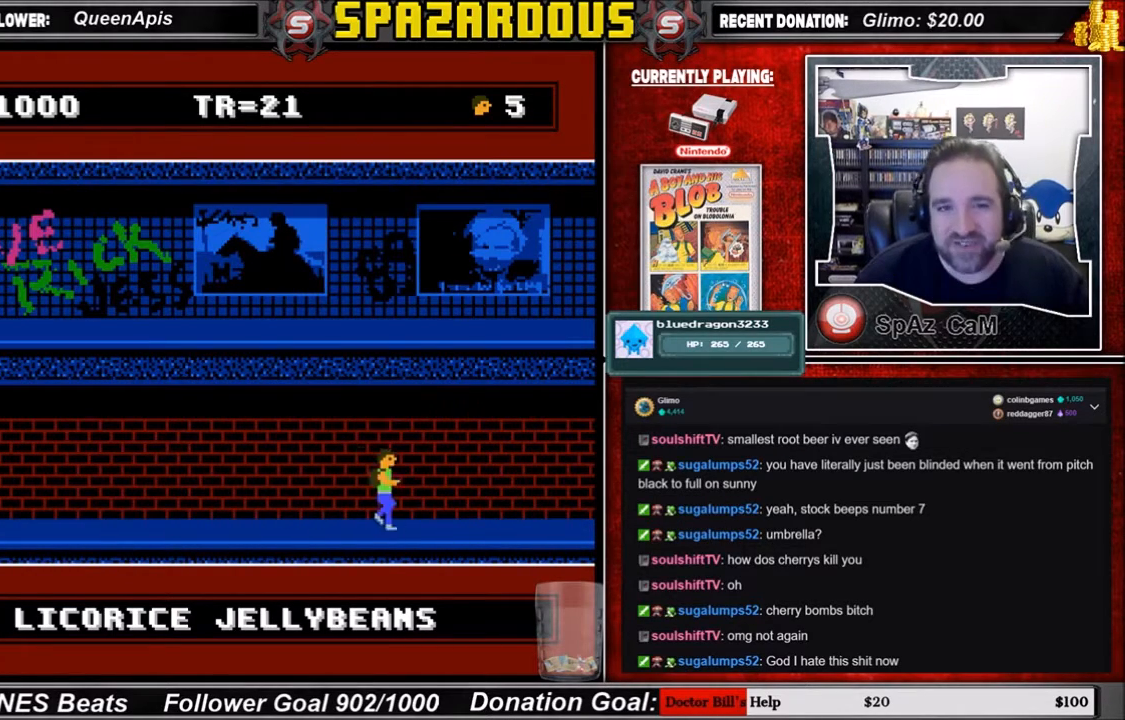
{"buttons": ["DPAD_RIGHT"], "events": []}
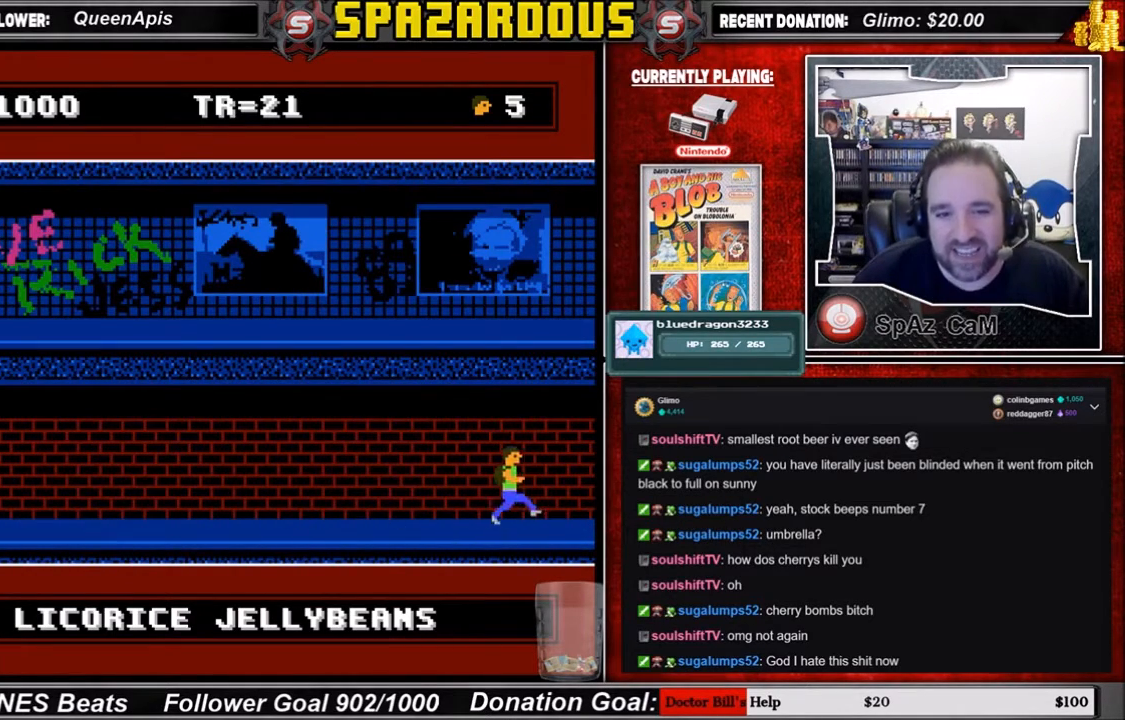
{"buttons": [], "events": [[300, "DPAD_RIGHT", "up"]]}
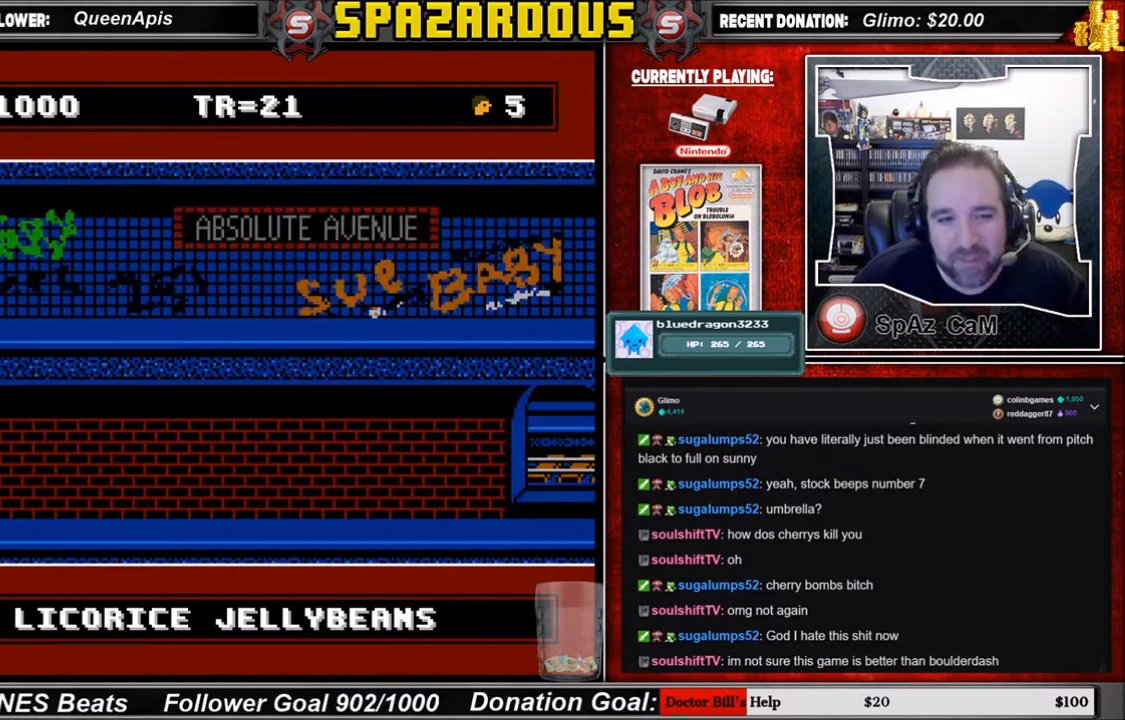
{"buttons": [], "events": []}
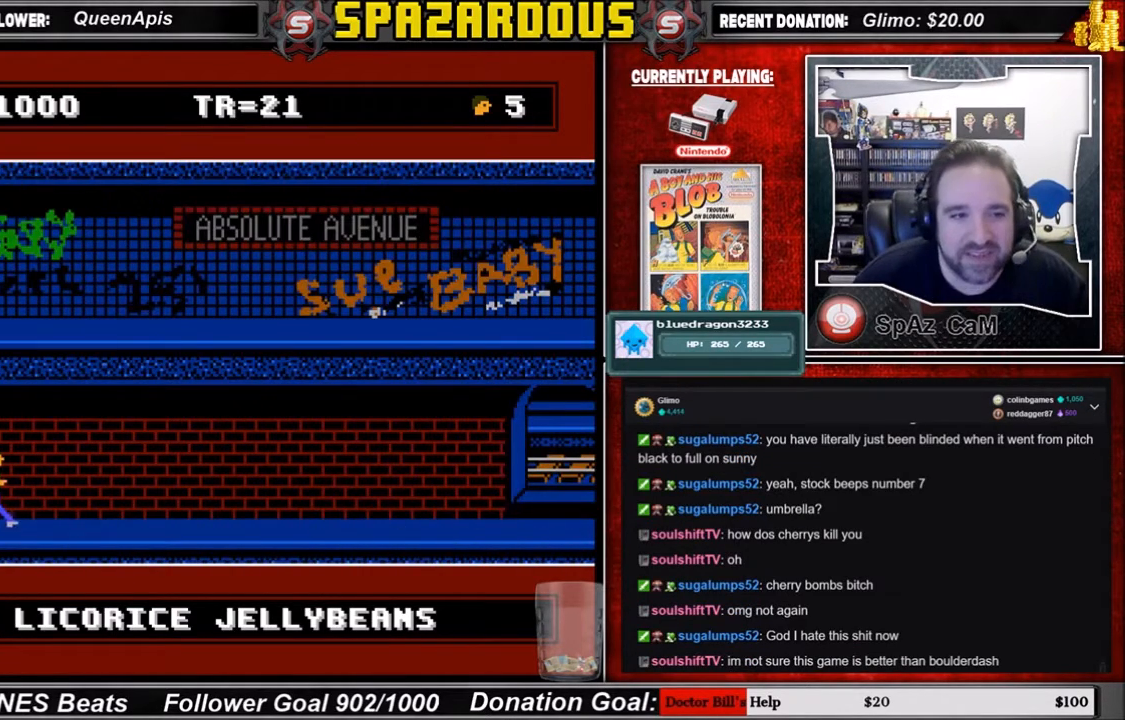
{"buttons": ["DPAD_RIGHT"], "events": [[167, "B", "down"], [300, "B", "up"], [467, "DPAD_RIGHT", "down"]]}
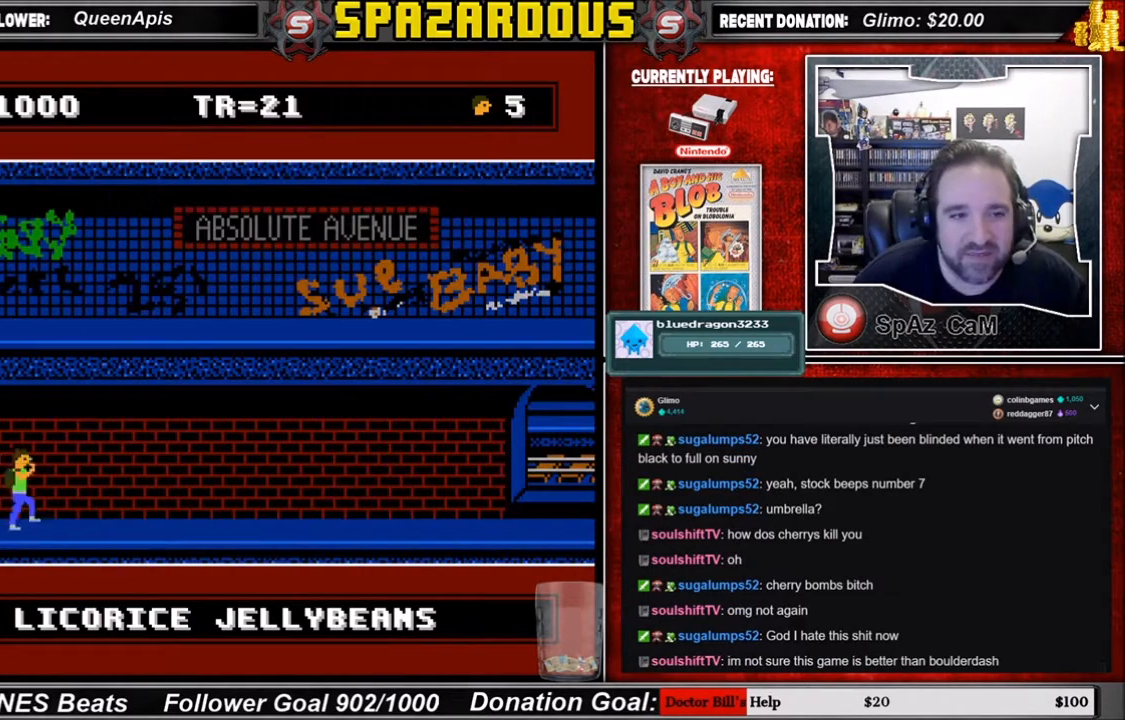
{"buttons": [], "events": [[200, "DPAD_RIGHT", "up"], [467, "B", "down"], [500, "B", "up"]]}
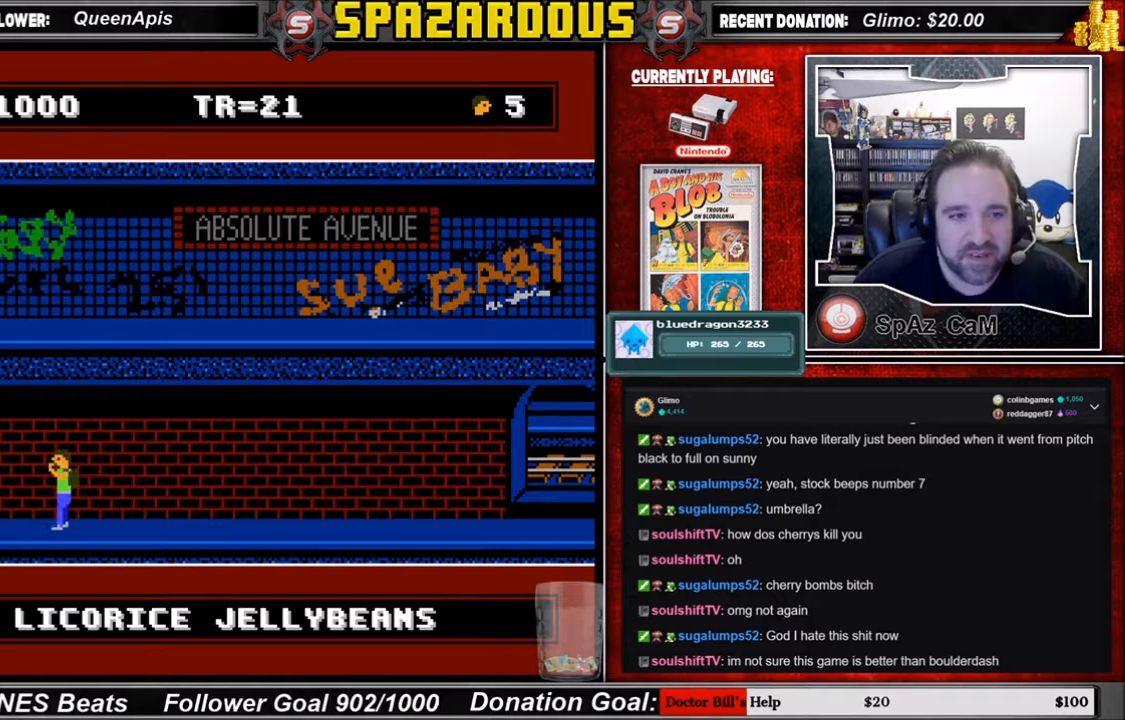
{"buttons": [], "events": []}
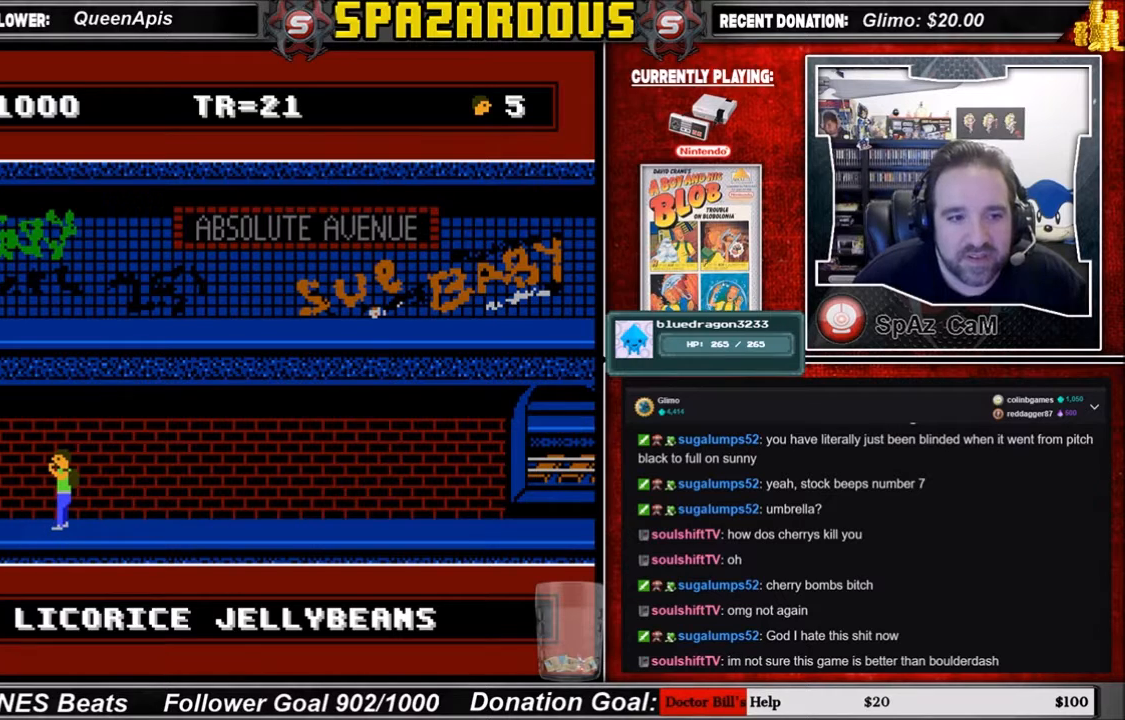
{"buttons": [], "events": []}
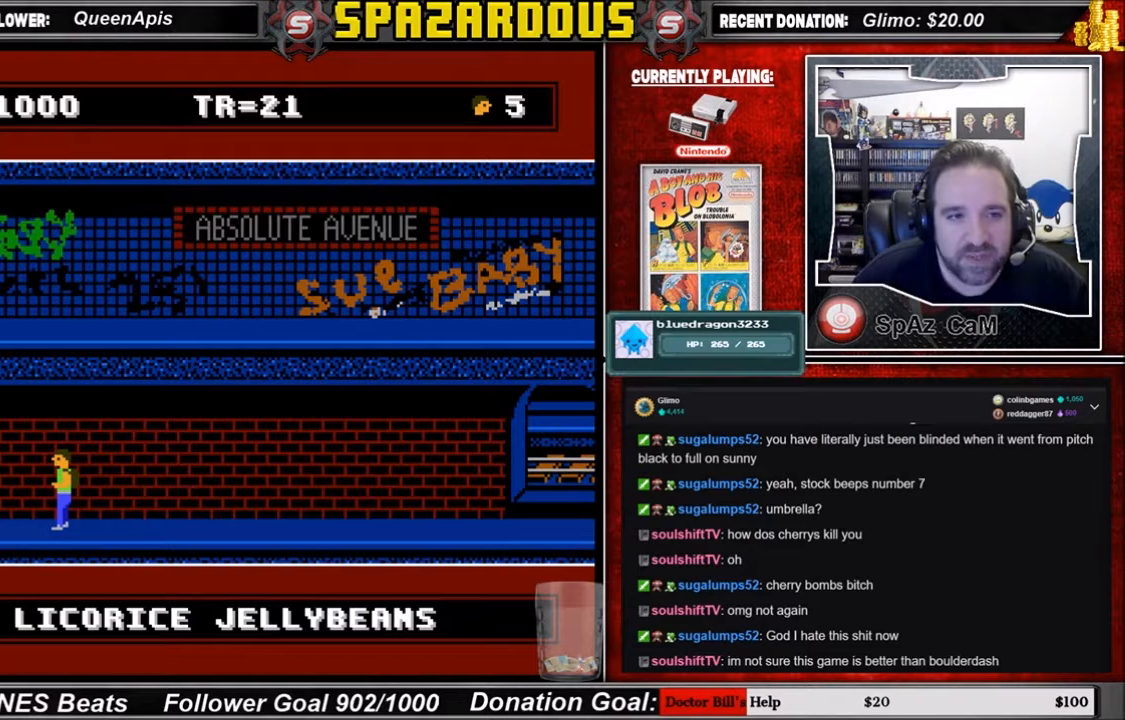
{"buttons": [], "events": []}
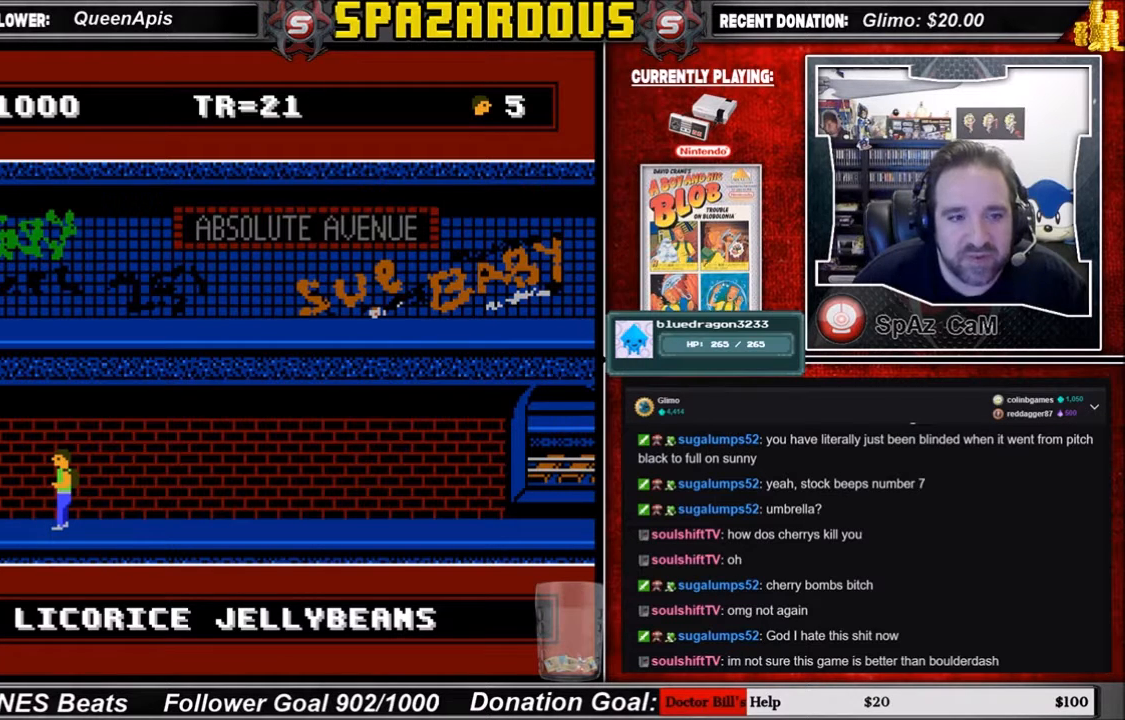
{"buttons": [], "events": []}
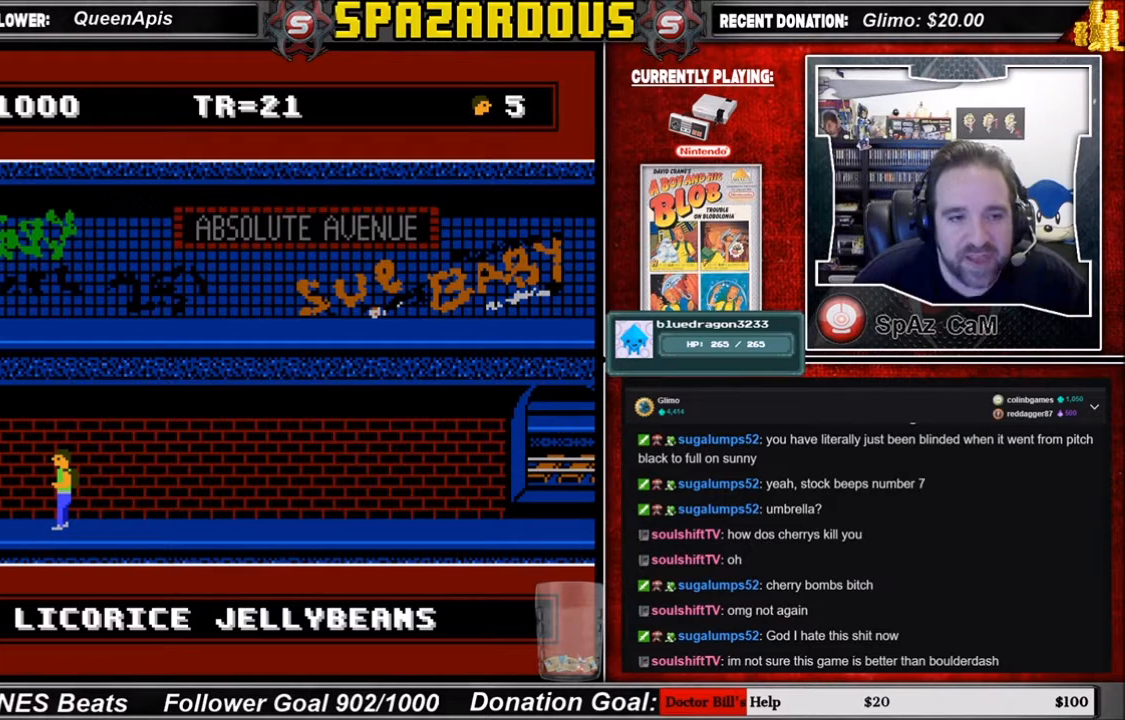
{"buttons": [], "events": [[67, "B", "down"], [367, "B", "up"]]}
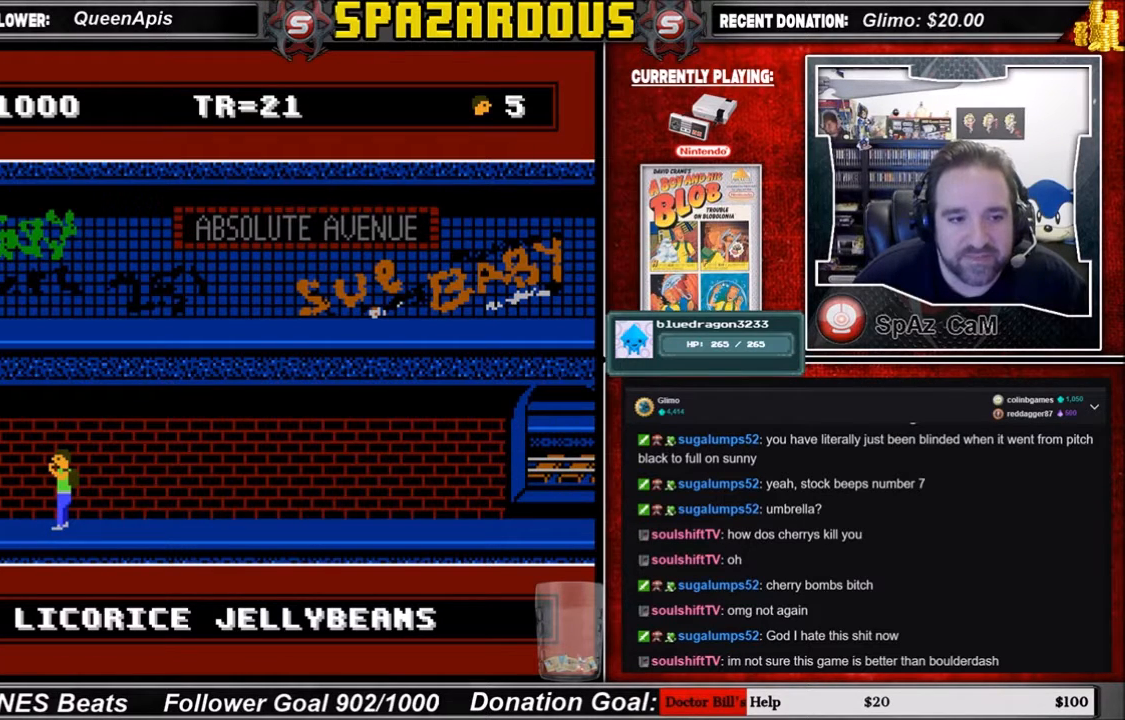
{"buttons": [], "events": []}
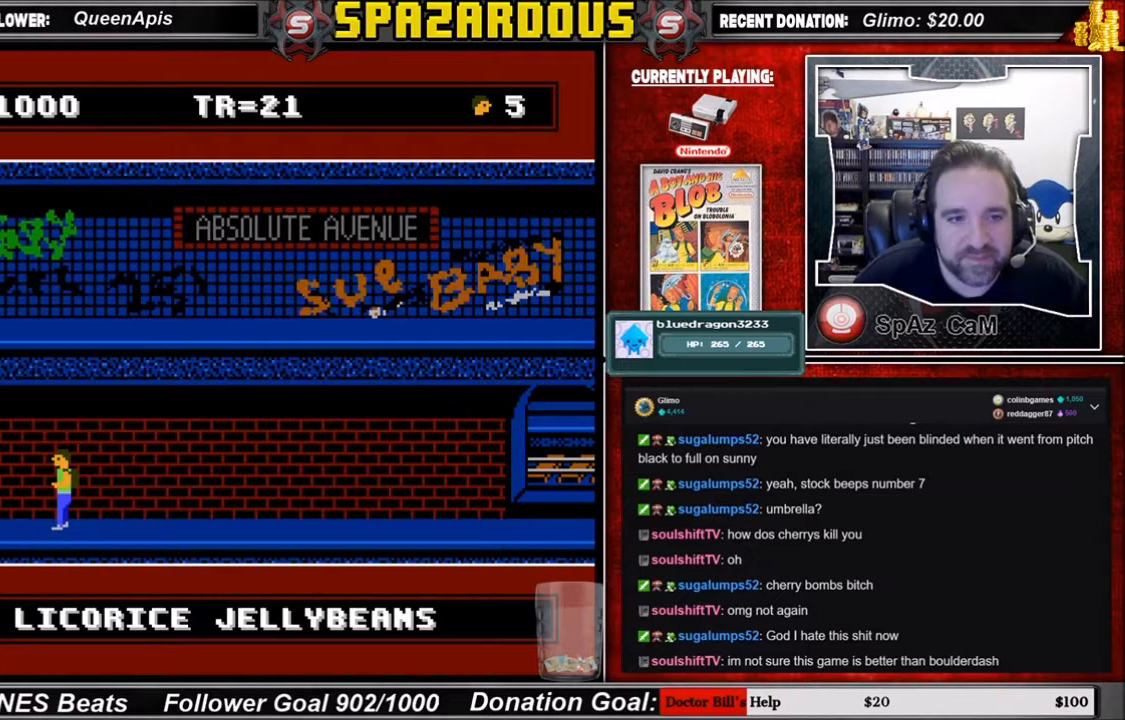
{"buttons": ["DPAD_RIGHT"], "events": [[500, "DPAD_RIGHT", "down"]]}
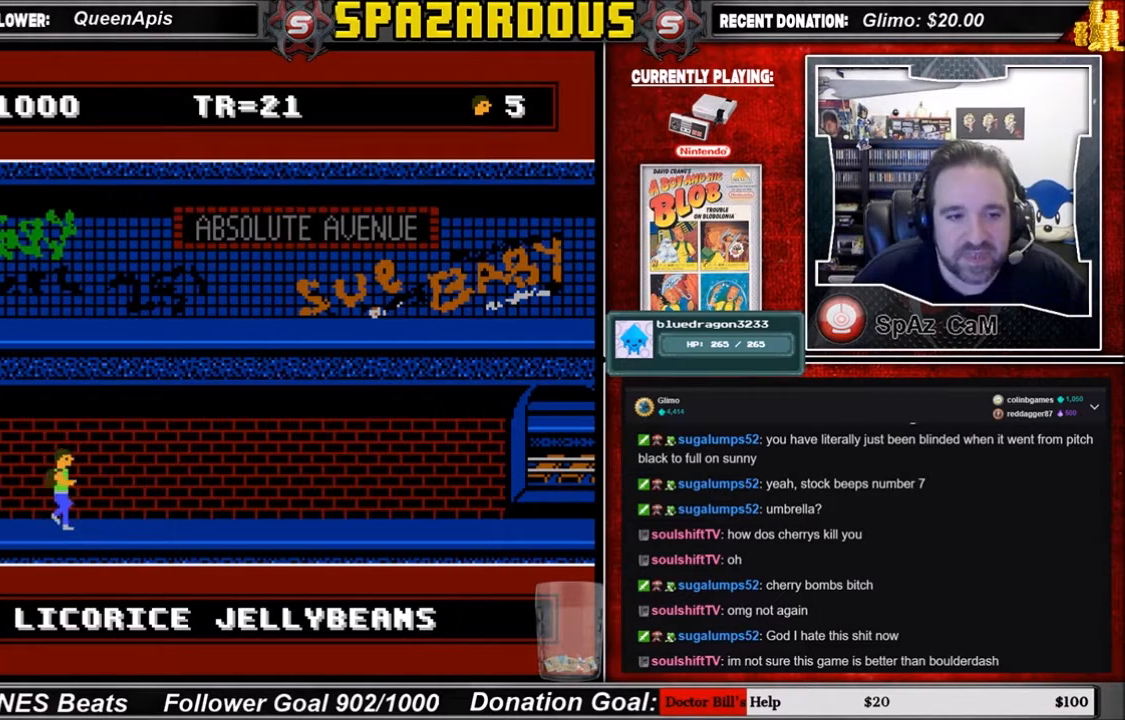
{"buttons": [], "events": [[100, "DPAD_RIGHT", "up"]]}
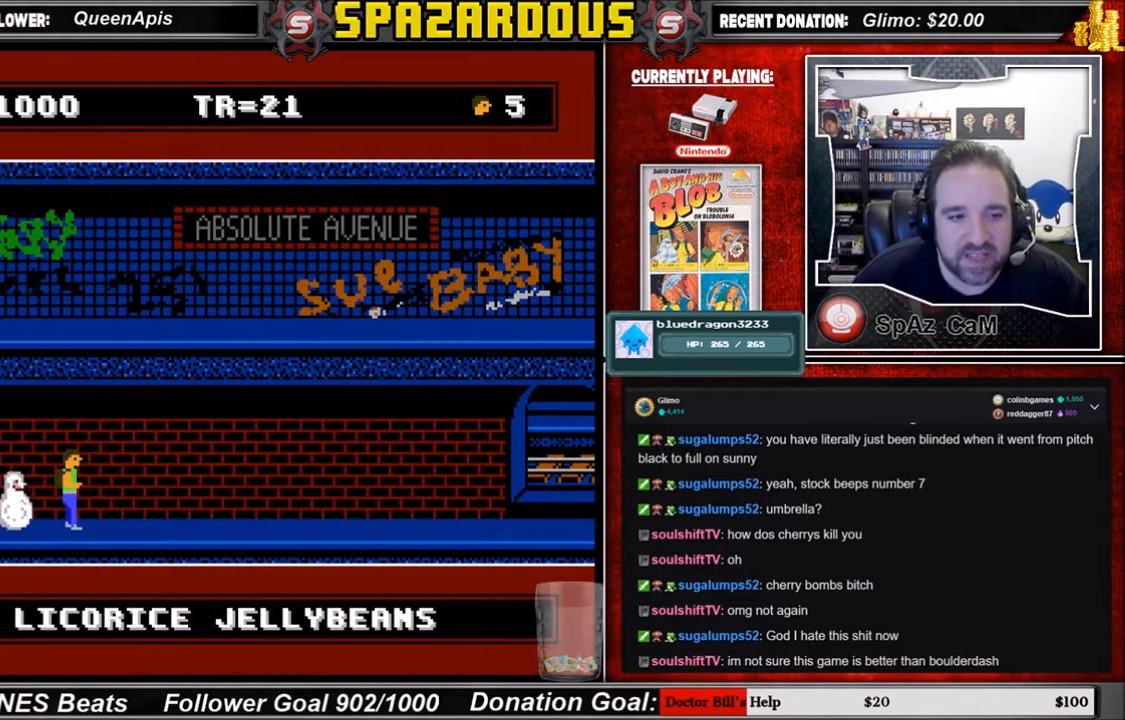
{"buttons": [], "events": []}
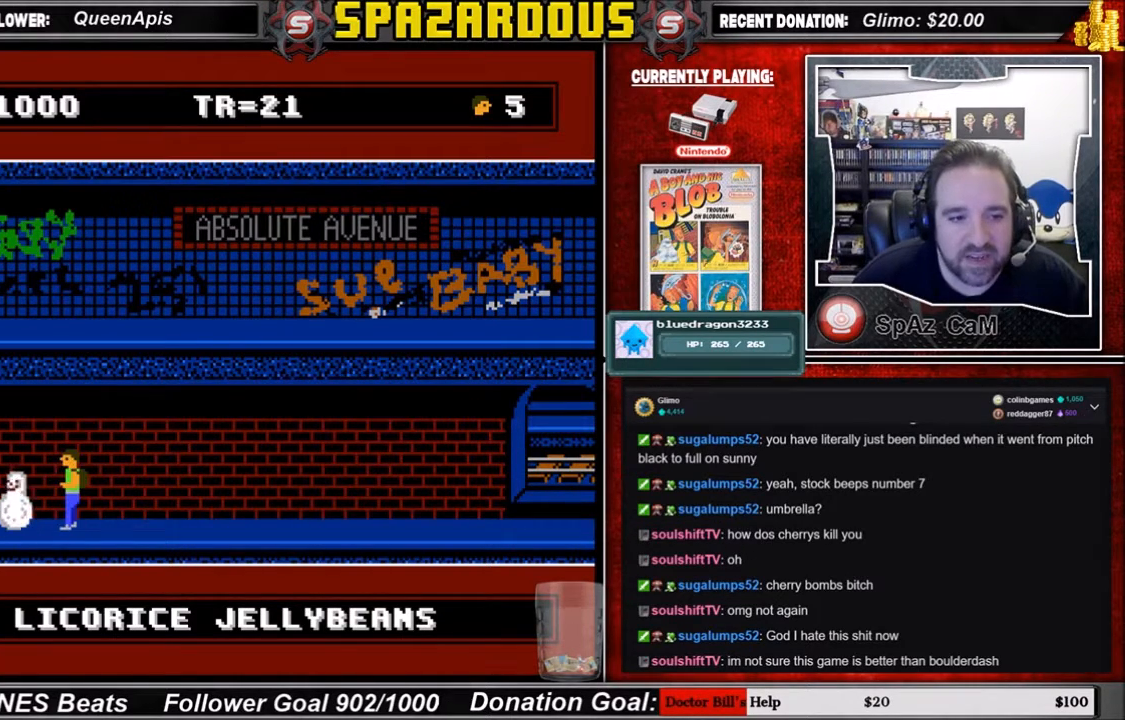
{"buttons": [], "events": [[67, "SELECT", "down"], [334, "SELECT", "up"]]}
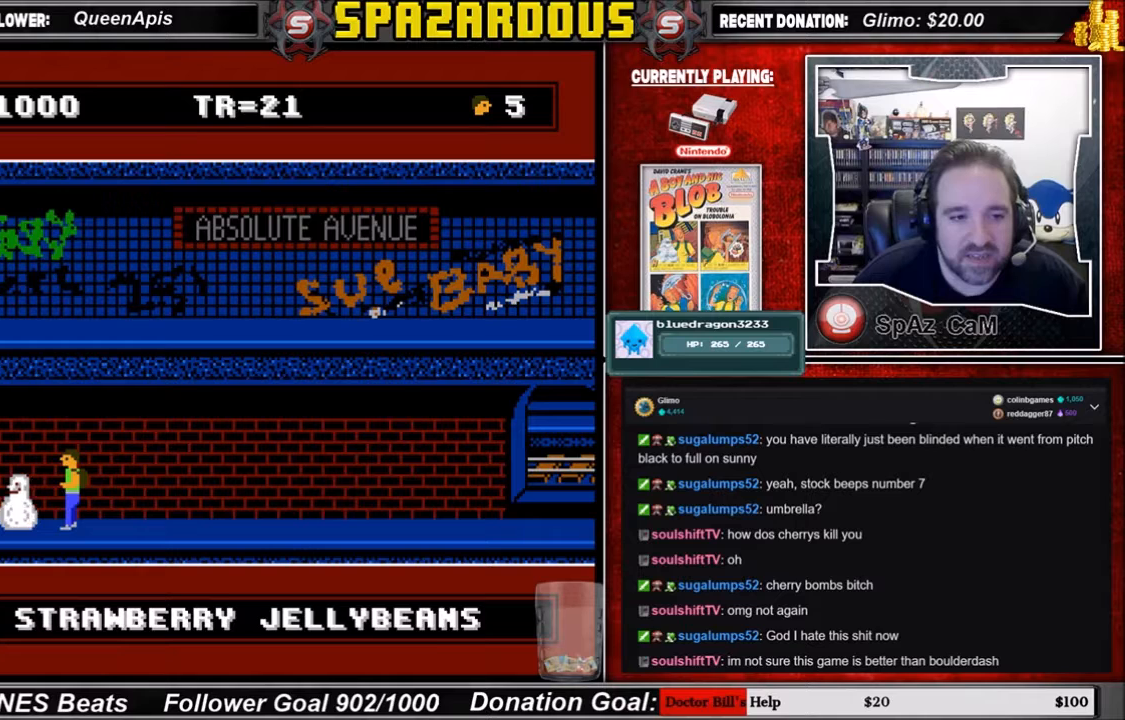
{"buttons": [], "events": [[133, "SELECT", "down"], [267, "SELECT", "up"]]}
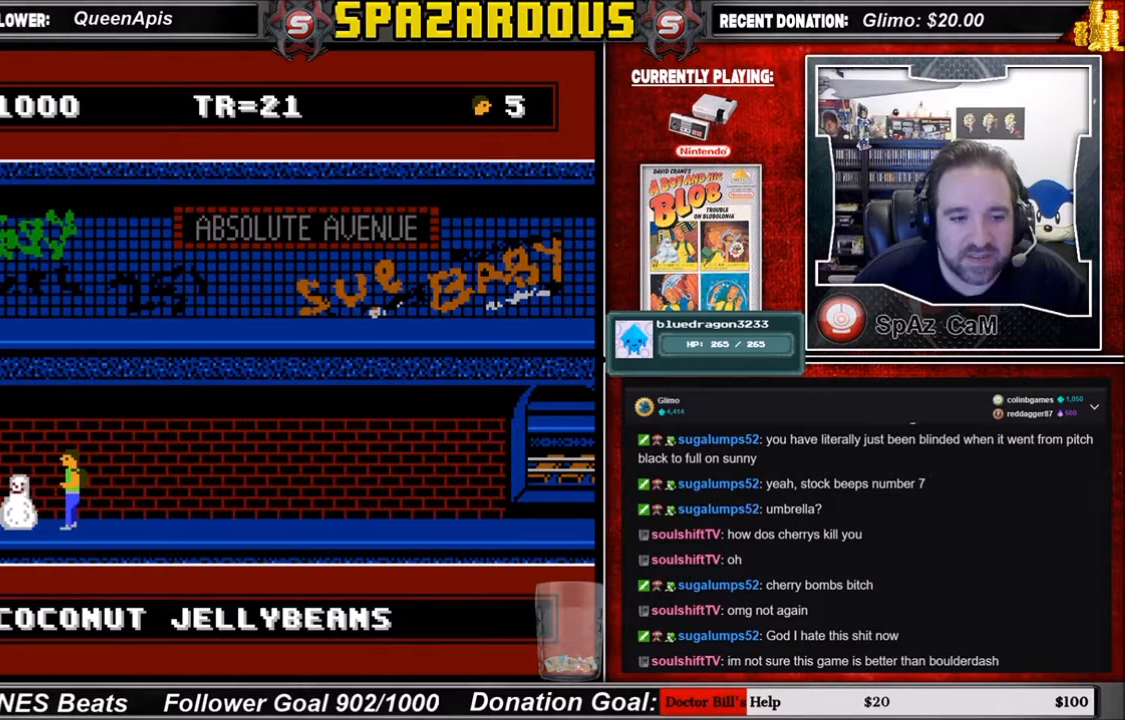
{"buttons": ["SELECT"], "events": [[301, "SELECT", "down"]]}
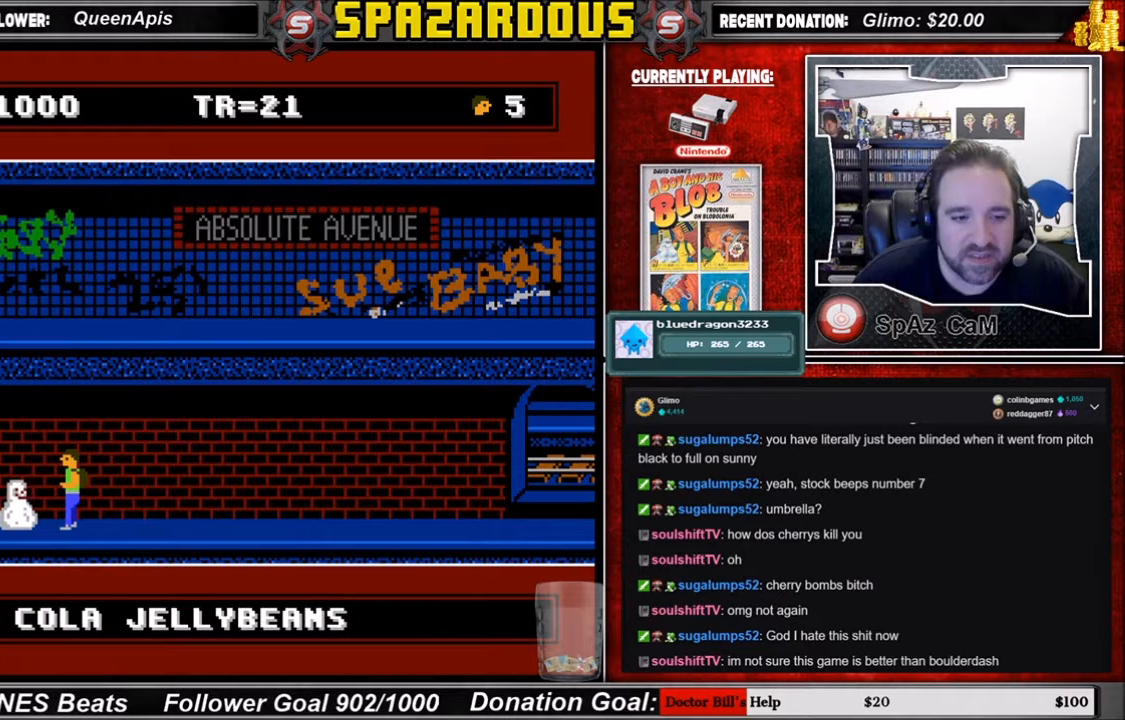
{"buttons": [], "events": [[33, "SELECT", "up"], [200, "SELECT", "down"], [367, "SELECT", "up"]]}
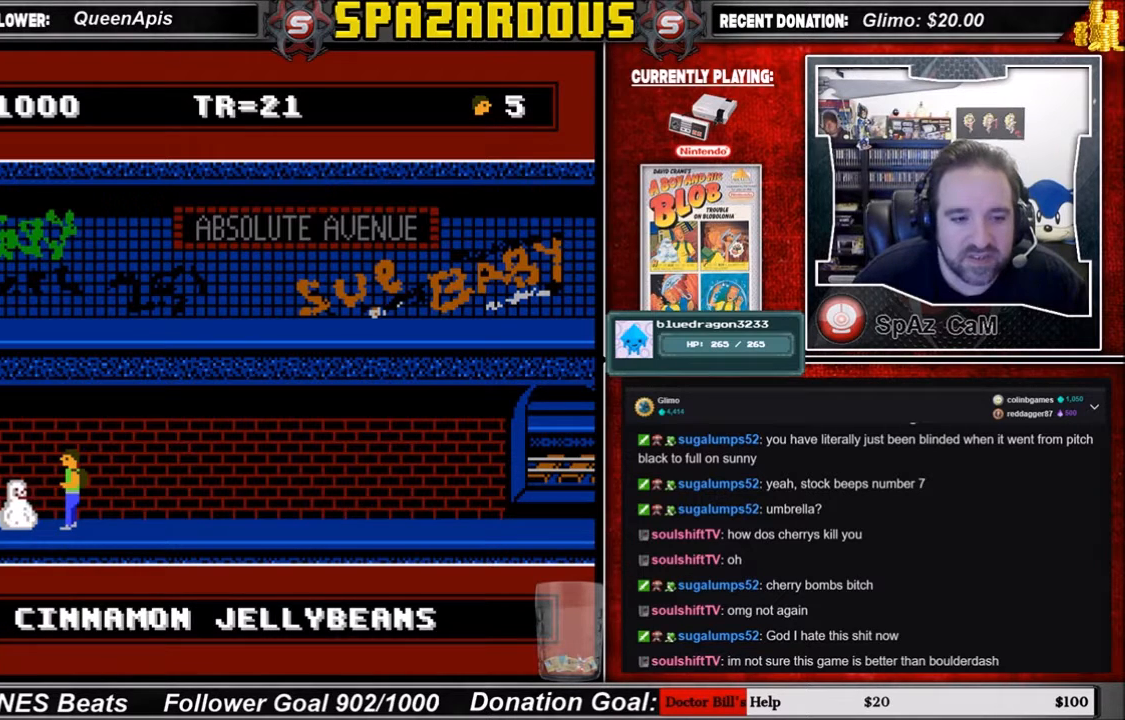
{"buttons": [], "events": [[200, "SELECT", "down"], [401, "SELECT", "up"]]}
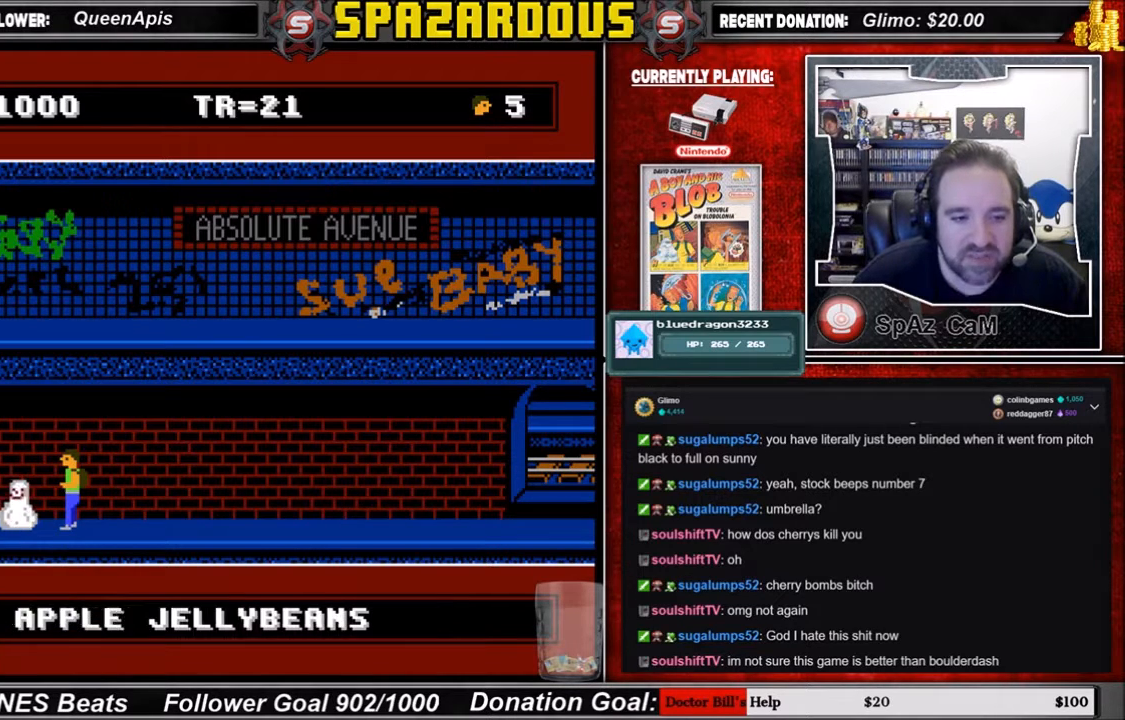
{"buttons": [], "events": [[167, "SELECT", "down"], [333, "SELECT", "up"]]}
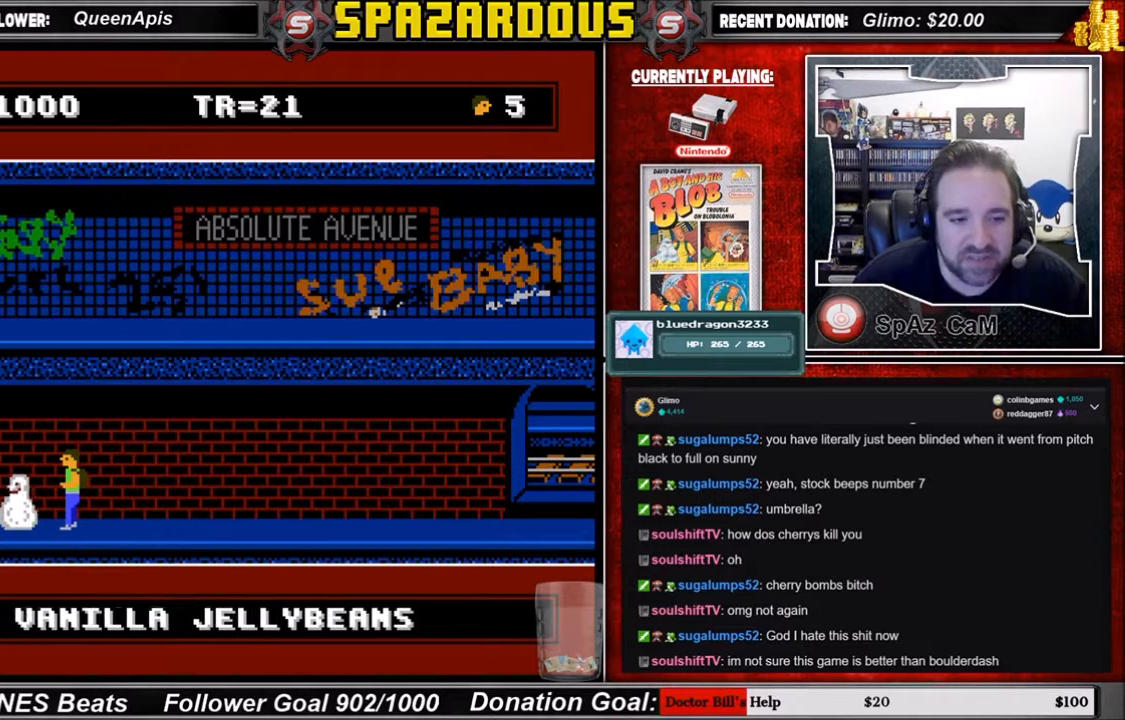
{"buttons": [], "events": []}
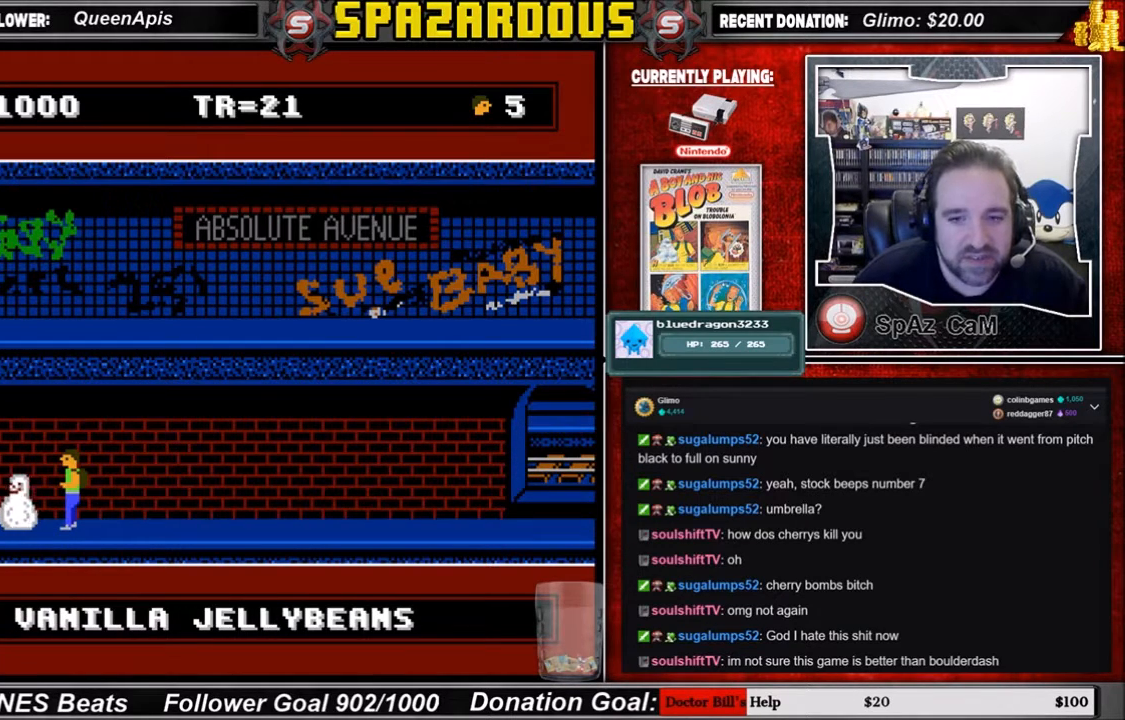
{"buttons": [], "events": []}
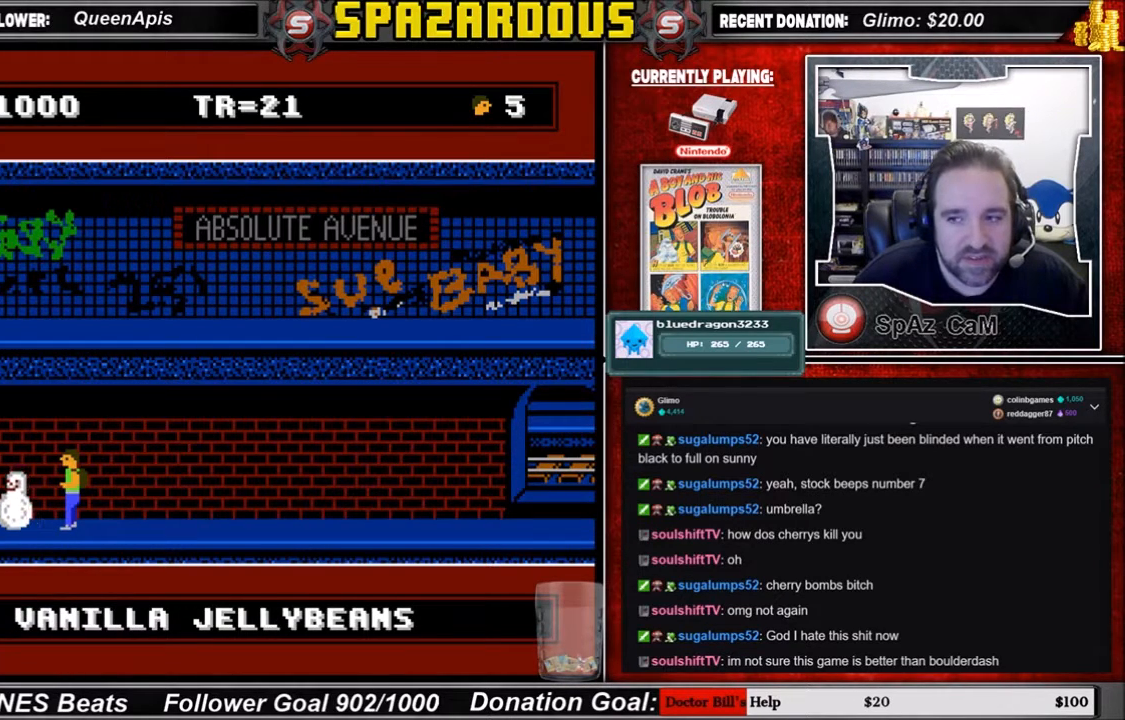
{"buttons": [], "events": []}
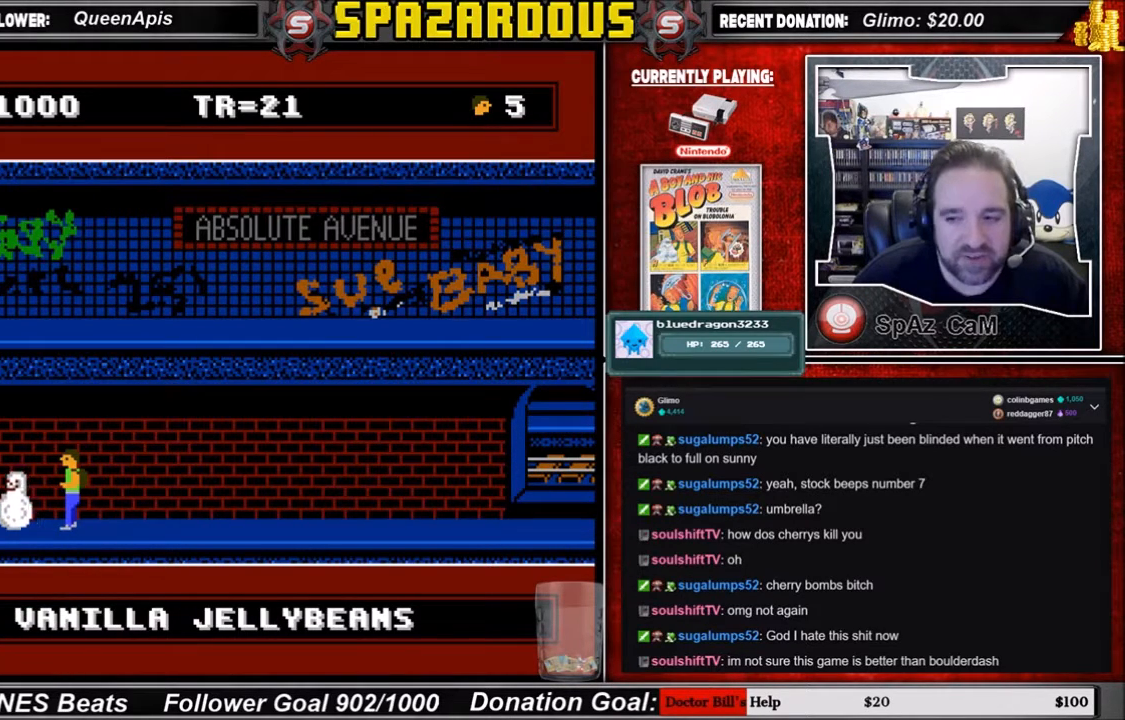
{"buttons": [], "events": []}
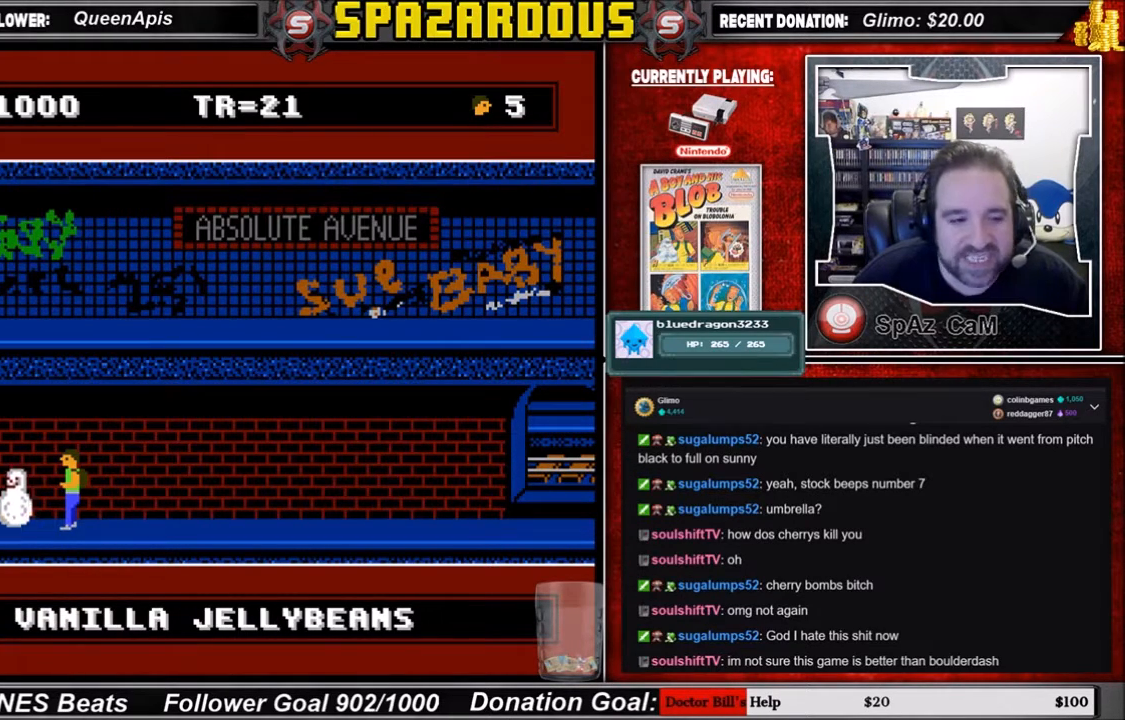
{"buttons": [], "events": []}
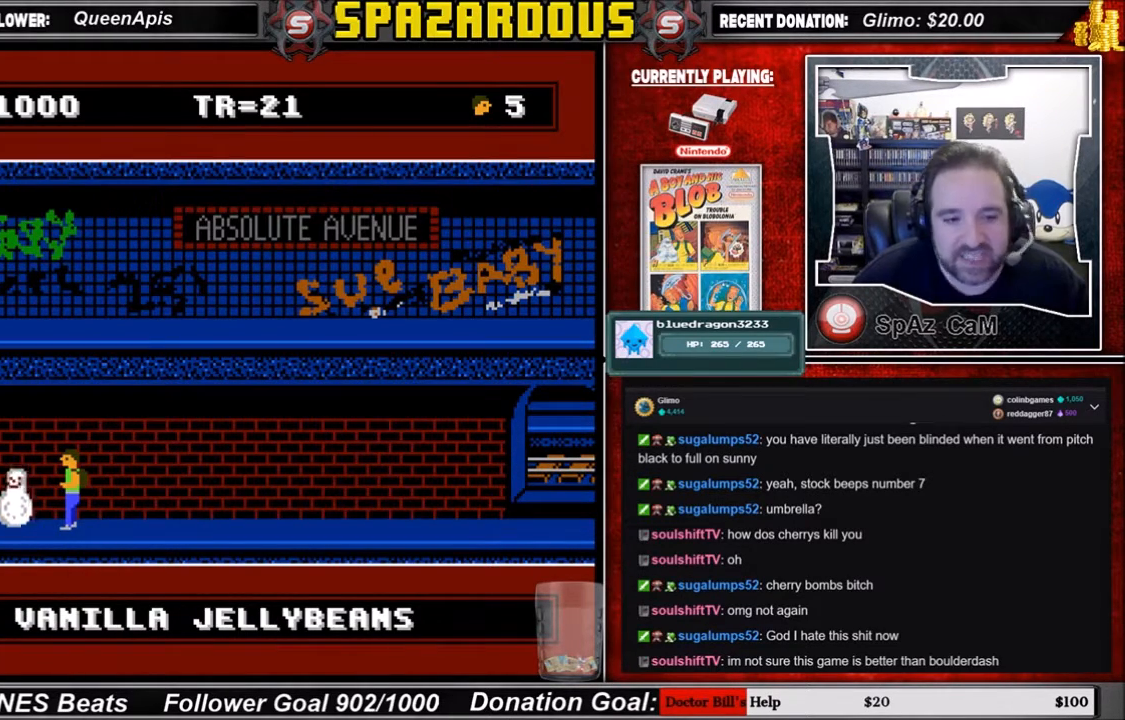
{"buttons": [], "events": []}
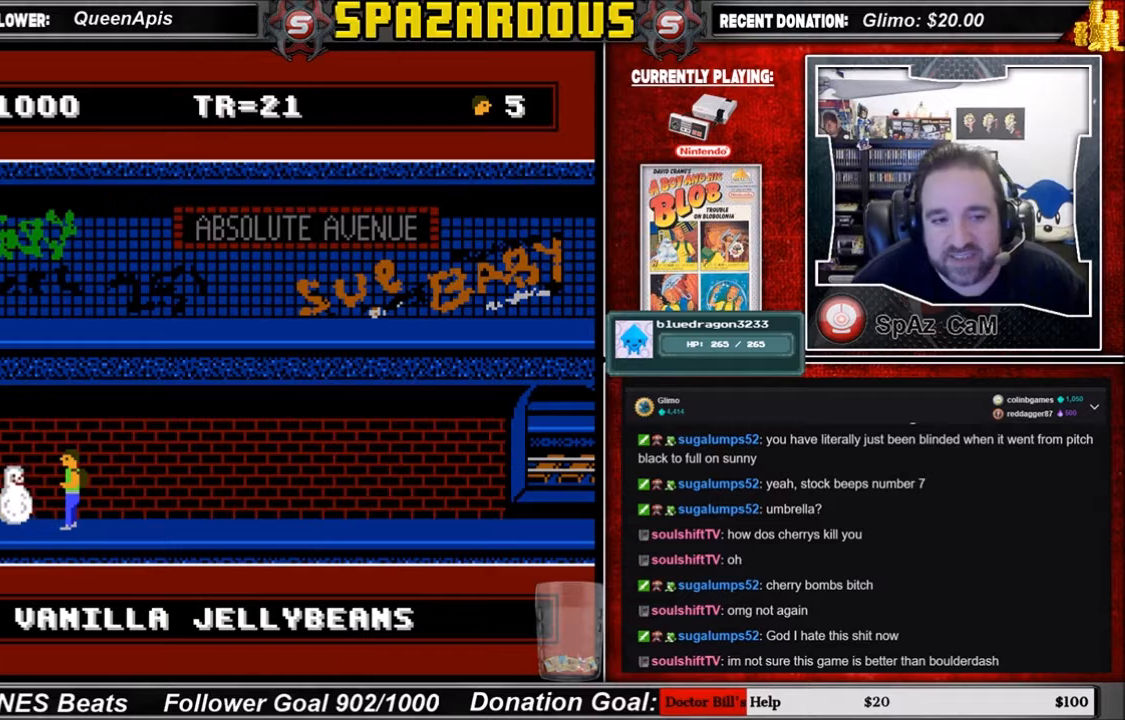
{"buttons": [], "events": []}
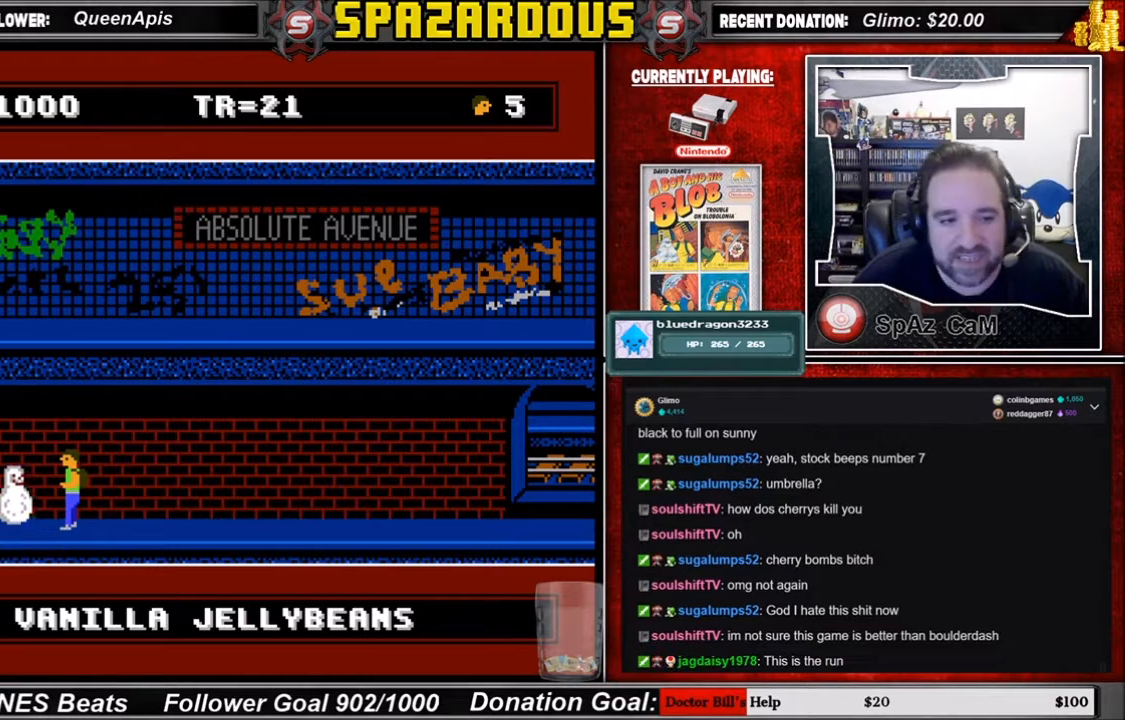
{"buttons": ["SELECT"], "events": [[467, "SELECT", "down"]]}